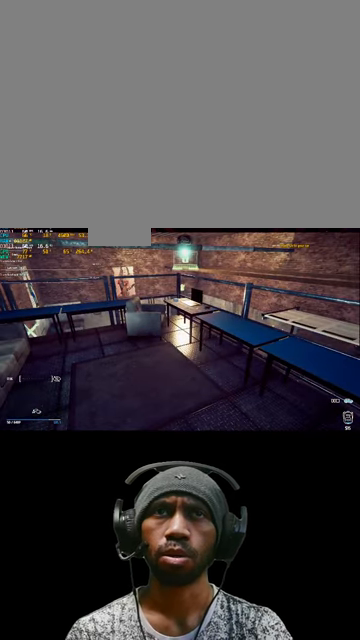
Gameplay with keyboard and mouse; each line is a JSON object with the keys and mouse buttons held at the frame after it. "events" lists presses ("down") and releases ("up") of "1", "2", "3", "4", "5", "a", "alt", "b", "c", "ctrl", "d", "e", "f", "g", "q", "r", "s", "shift", "space", "t", "tab", "v", "w", "x", "z", "mouse_left", "mouse_wheel", "mouse_right", "mouse_mb4" and "mouse_mb5" between this image and that frame as [ms after this image, input, new state], when the widget could be followed in between. "mouse_left", "mouse_wheel", "mouse_right", "mouse_mb4", "mouse_mb5" = the "left", "wheel", "right", "mb4", "mb5" buttons of the "mouse" list. No other keys are recorded. "wheel" means that the mouse wheel is clicked or scrolled. Mouse movement is not recorded.
{"keys": ["d"], "mouse": [], "events": [[367, "d", "down"]]}
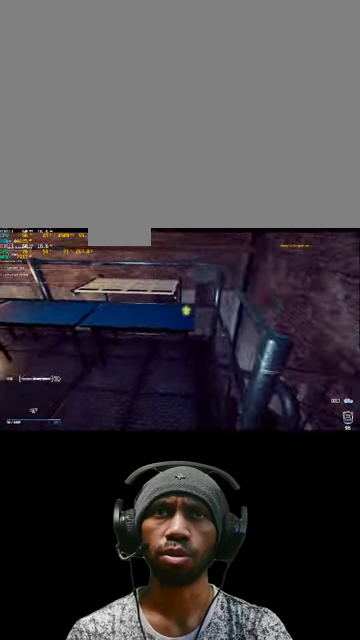
{"keys": ["d"], "mouse": [], "events": []}
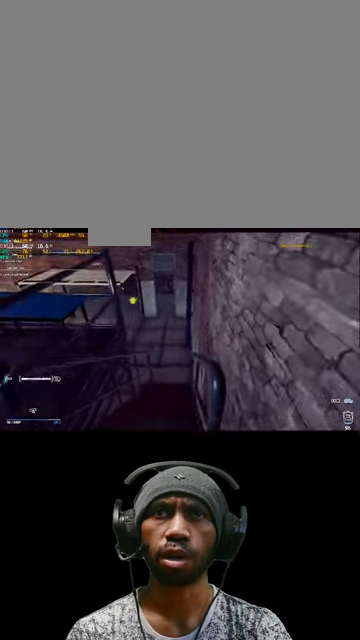
{"keys": ["w"], "mouse": [], "events": [[34, "w", "down"], [67, "d", "up"]]}
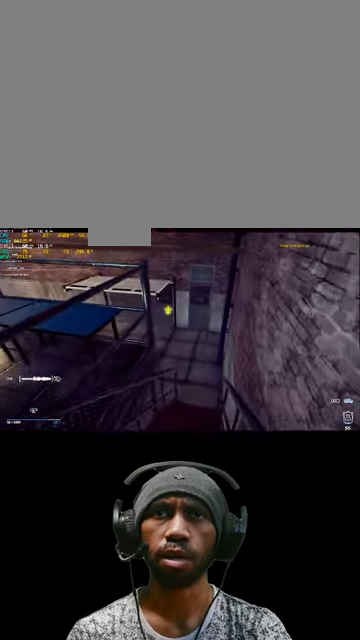
{"keys": ["shift", "w"], "mouse": [], "events": [[267, "shift", "down"]]}
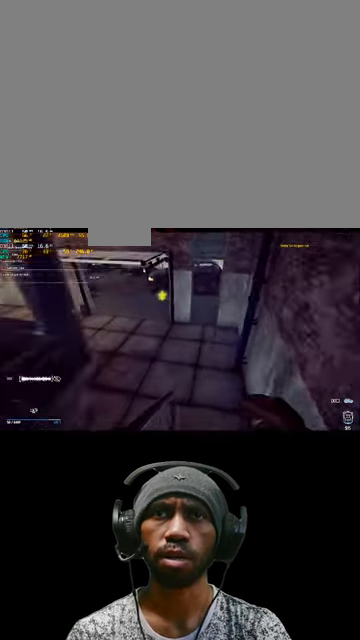
{"keys": ["w"], "mouse": [], "events": [[400, "shift", "up"]]}
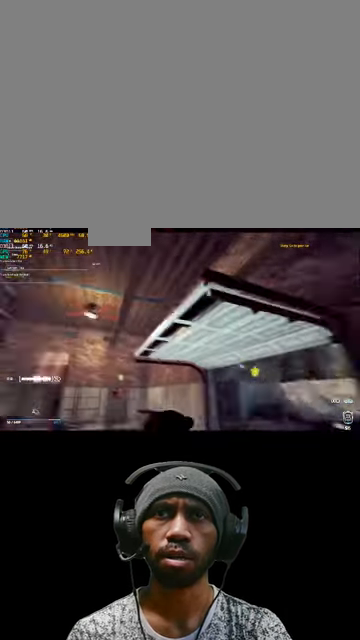
{"keys": ["w"], "mouse": [], "events": []}
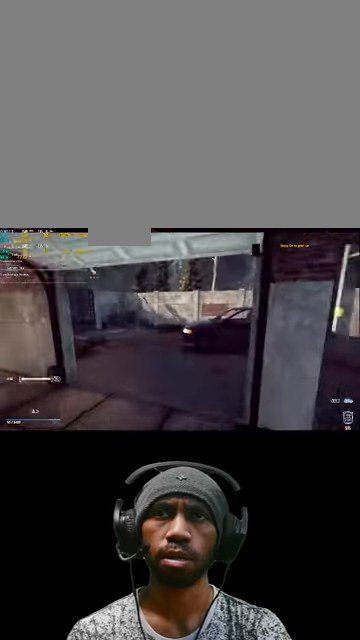
{"keys": ["w"], "mouse": [], "events": []}
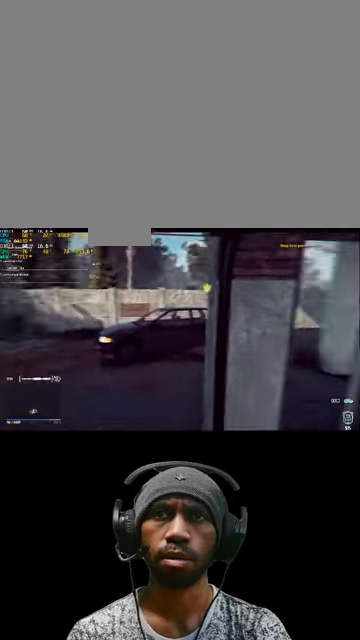
{"keys": [], "mouse": [], "events": [[366, "w", "up"]]}
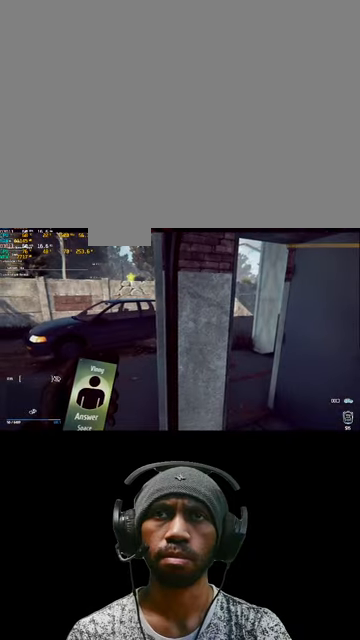
{"keys": ["space"], "mouse": [], "events": [[466, "space", "down"]]}
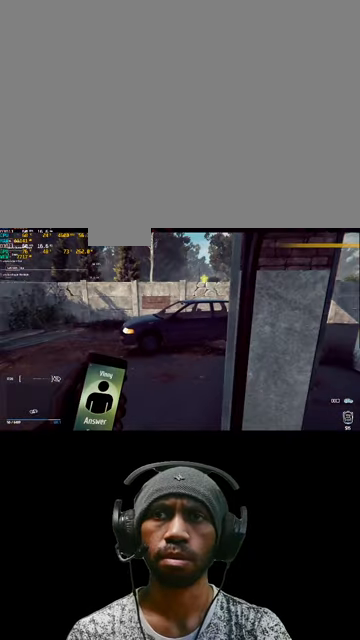
{"keys": [], "mouse": [], "events": [[166, "space", "up"]]}
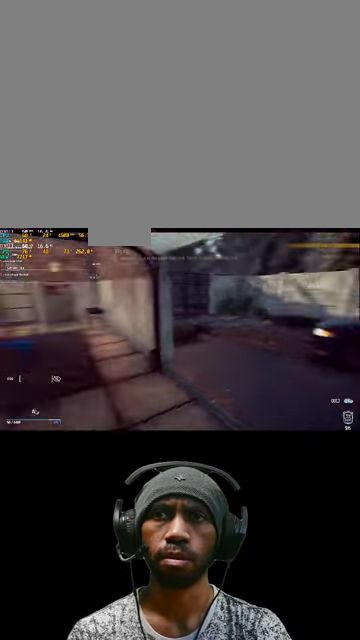
{"keys": ["w"], "mouse": [], "events": [[500, "w", "down"]]}
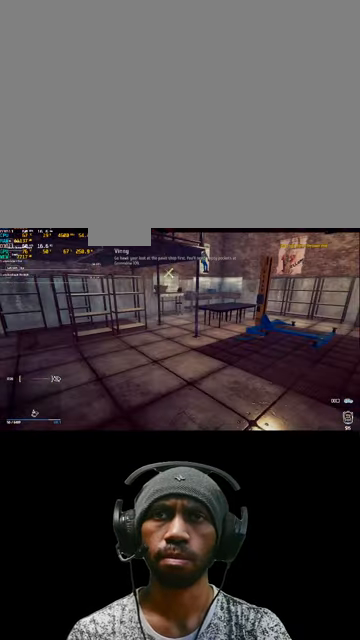
{"keys": ["w"], "mouse": [], "events": []}
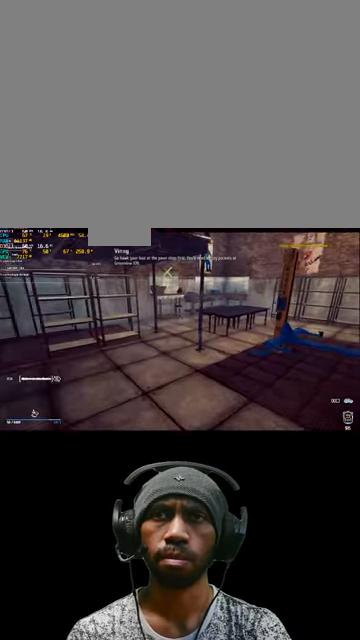
{"keys": ["w"], "mouse": [], "events": []}
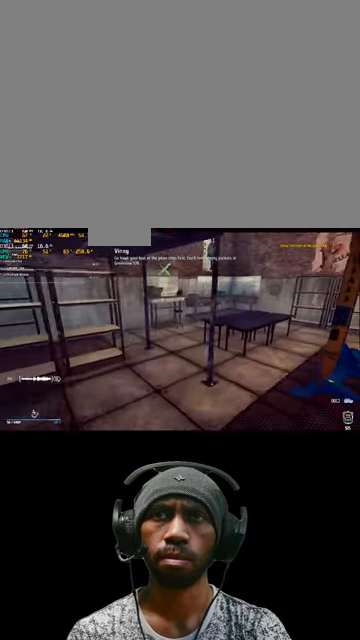
{"keys": [], "mouse": [], "events": [[33, "d", "down"], [366, "d", "up"], [400, "w", "up"]]}
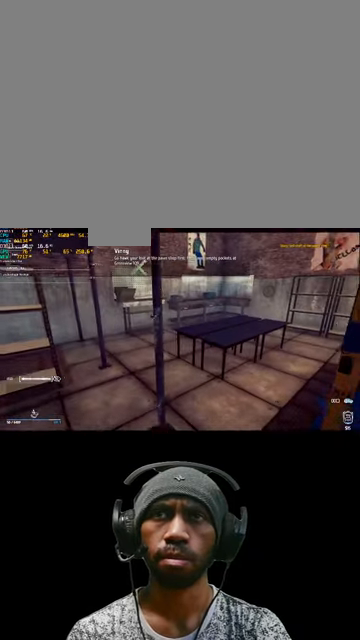
{"keys": [], "mouse": [], "events": []}
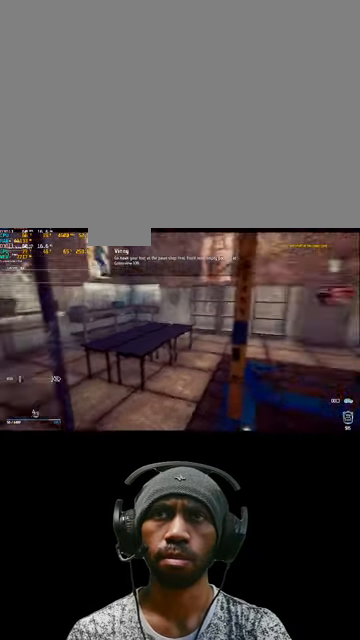
{"keys": ["d"], "mouse": [], "events": [[500, "d", "down"]]}
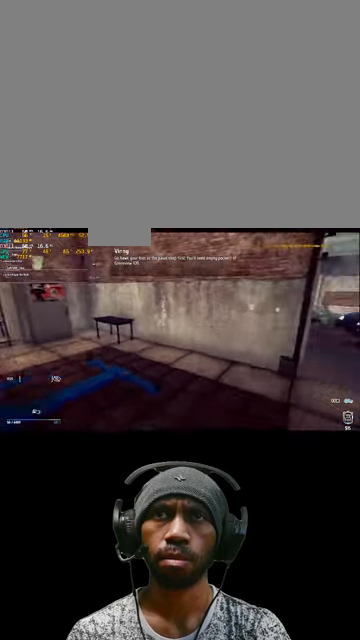
{"keys": ["d", "w"], "mouse": [], "events": [[233, "w", "down"]]}
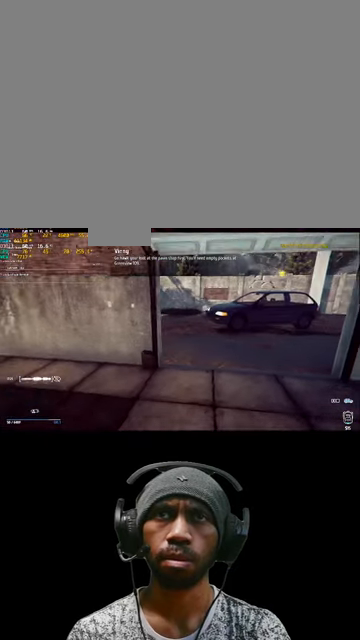
{"keys": [], "mouse": [], "events": [[33, "d", "up"], [433, "w", "up"]]}
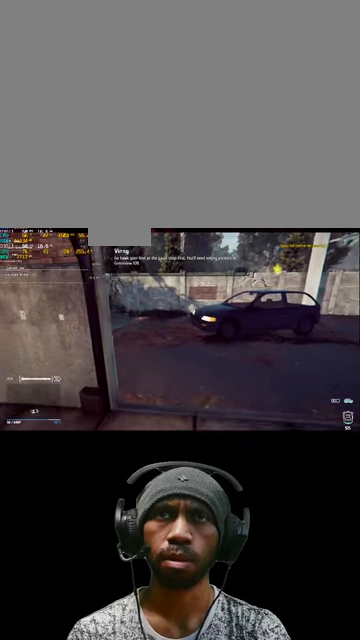
{"keys": [], "mouse": [], "events": []}
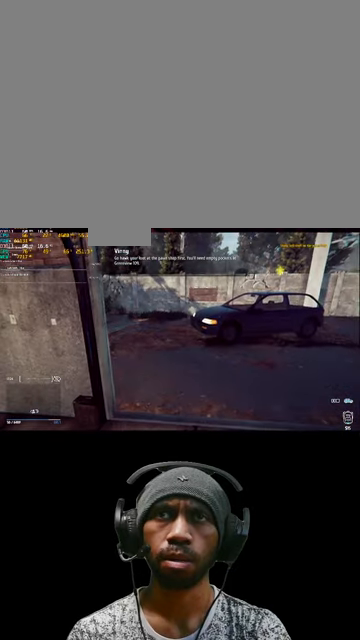
{"keys": [], "mouse": [], "events": []}
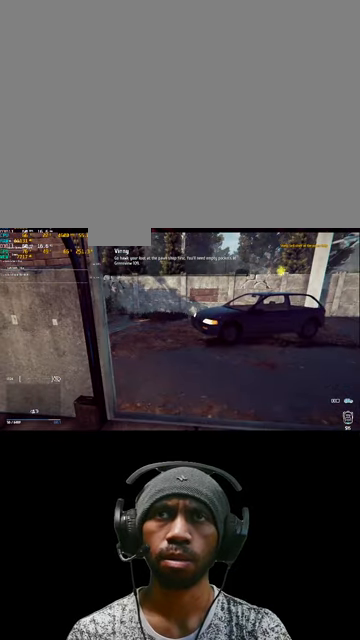
{"keys": [], "mouse": [], "events": []}
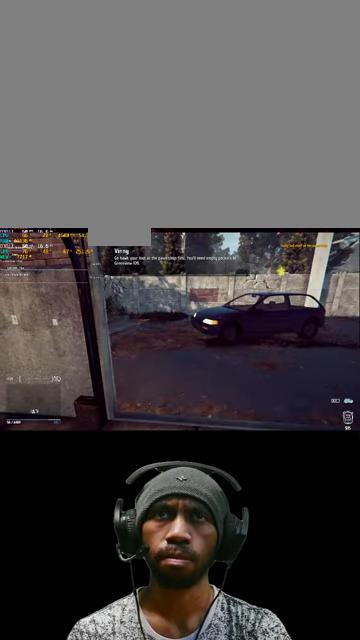
{"keys": [], "mouse": [], "events": []}
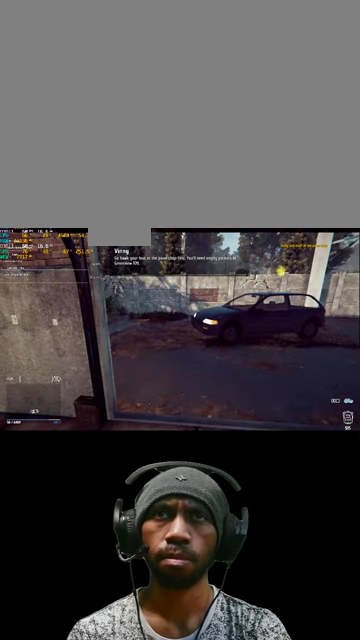
{"keys": [], "mouse": [], "events": []}
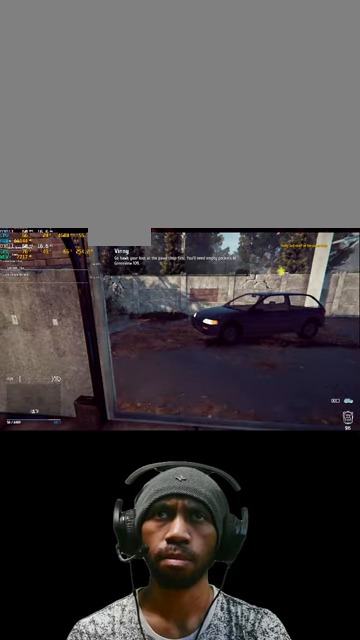
{"keys": [], "mouse": [], "events": []}
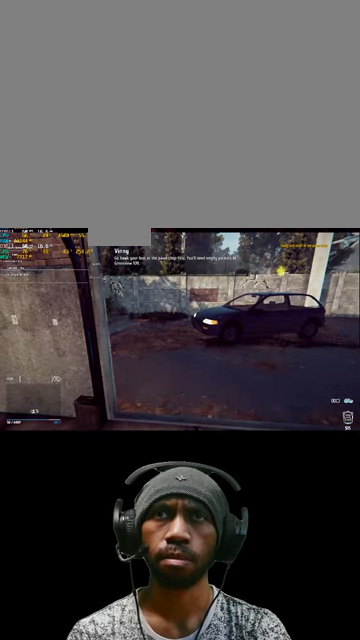
{"keys": [], "mouse": [], "events": []}
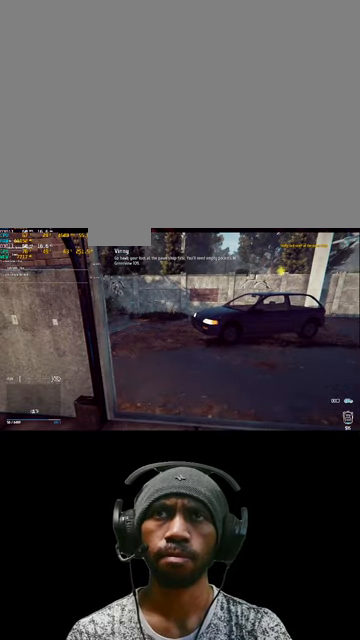
{"keys": [], "mouse": [], "events": []}
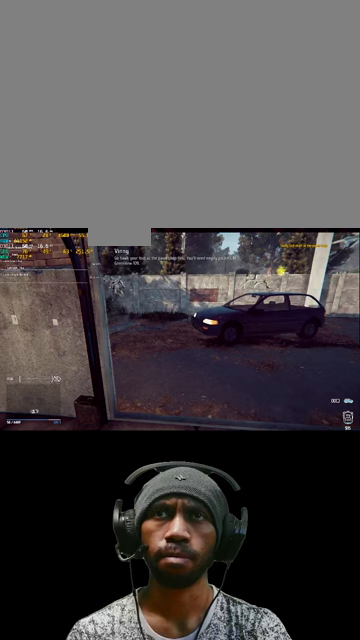
{"keys": [], "mouse": [], "events": []}